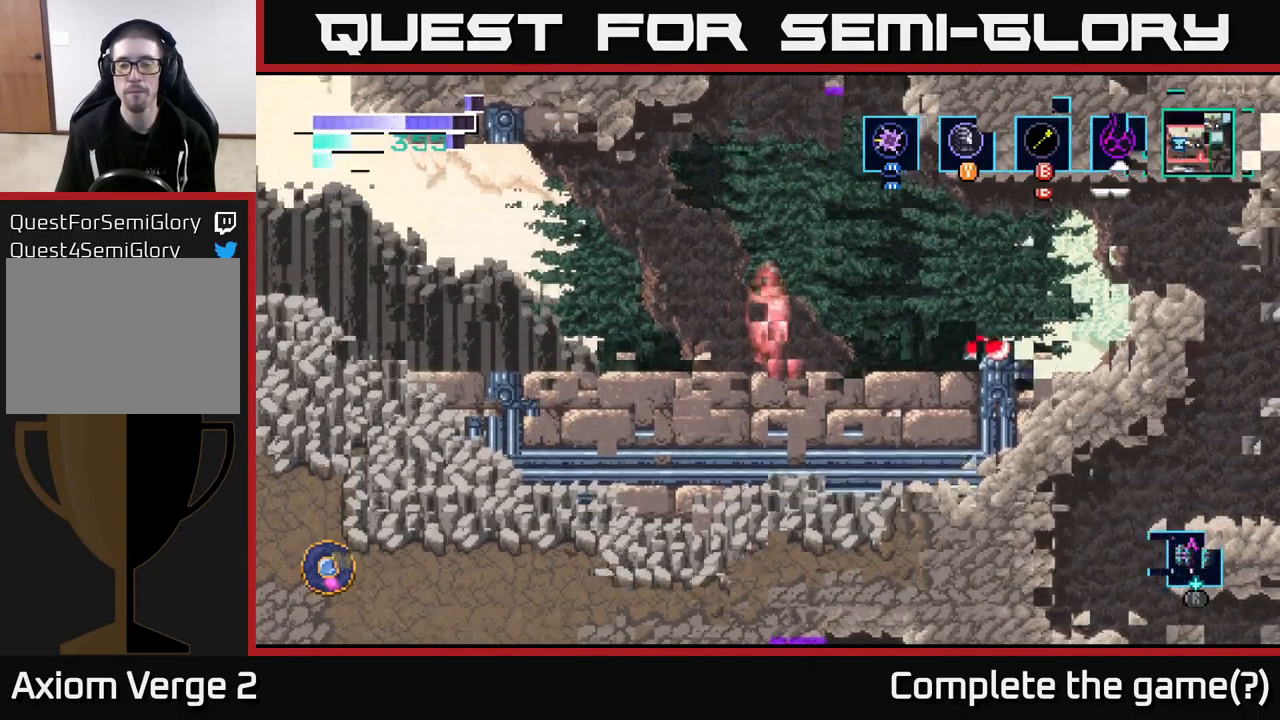
Gameplay with a controller (Xbox layout); each line is a JSON object with the inputs held at the frame after it. "events" lists button and stick changes between this image and that frame as [ms after this image, input, new state], when the widget could be followed in between.
{"buttons": [], "left_stick": "center", "right_stick": "center", "events": []}
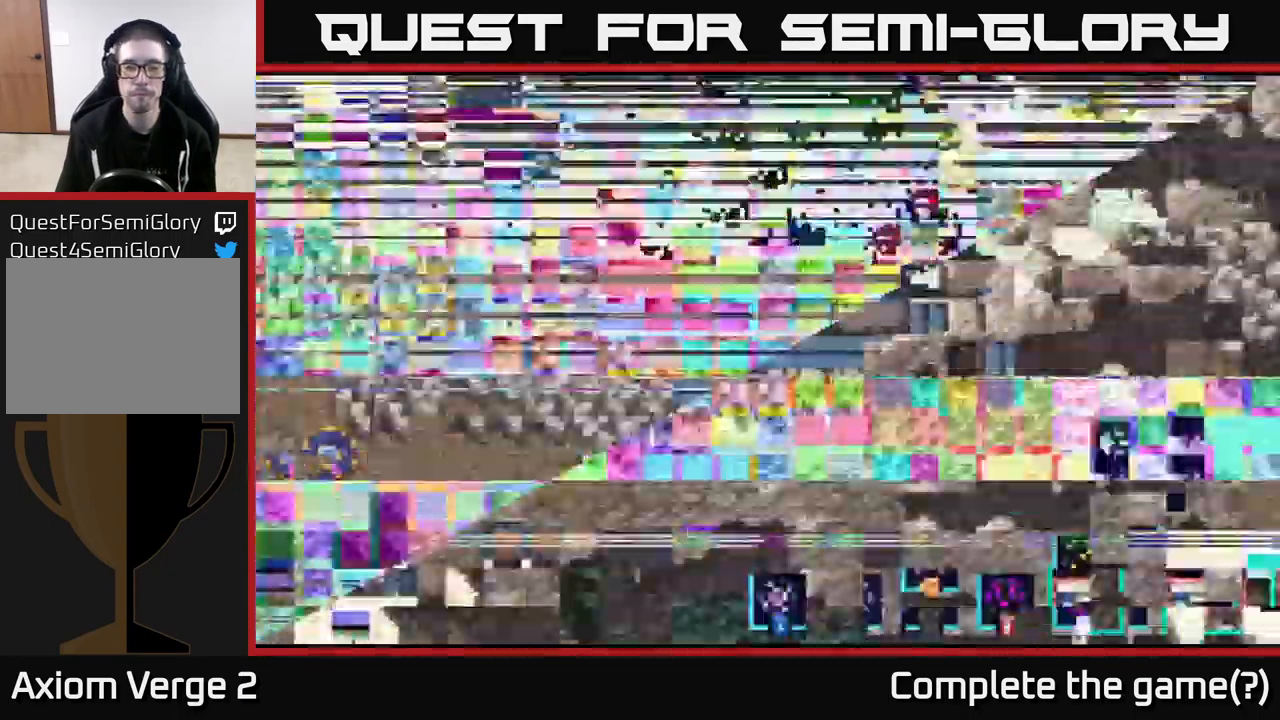
{"buttons": [], "left_stick": "center", "right_stick": "center", "events": []}
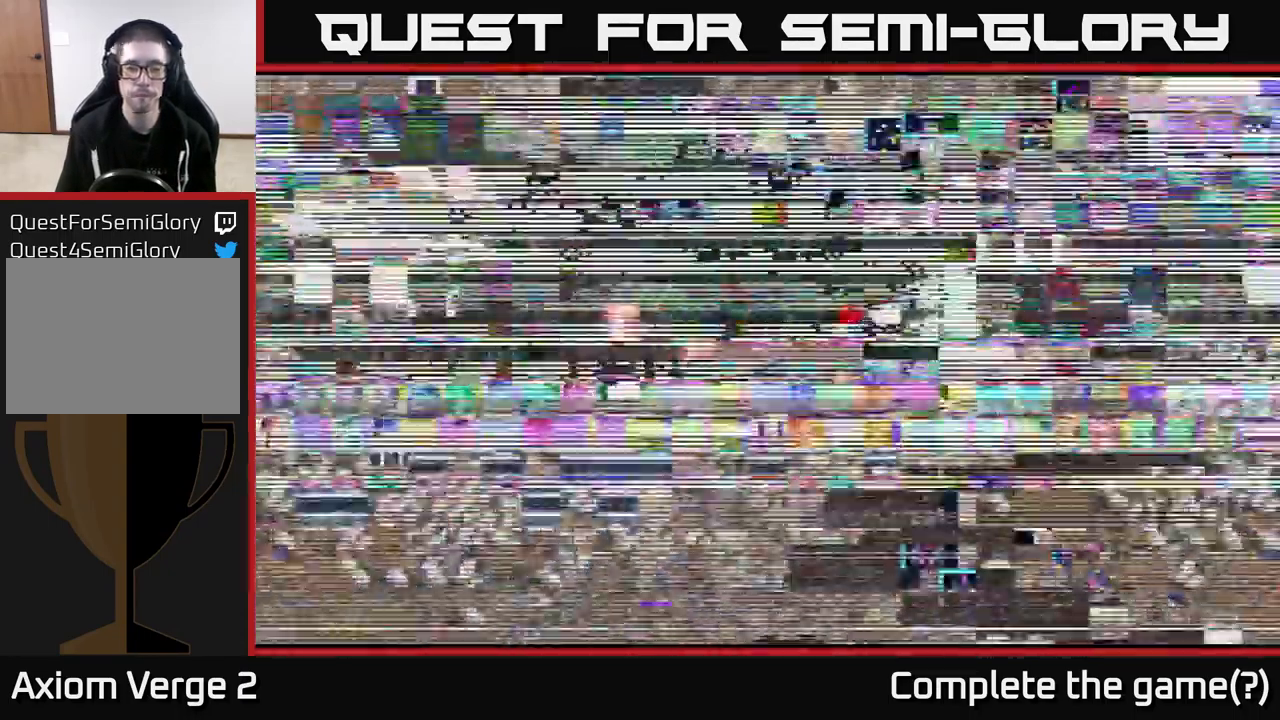
{"buttons": [], "left_stick": "center", "right_stick": "center", "events": []}
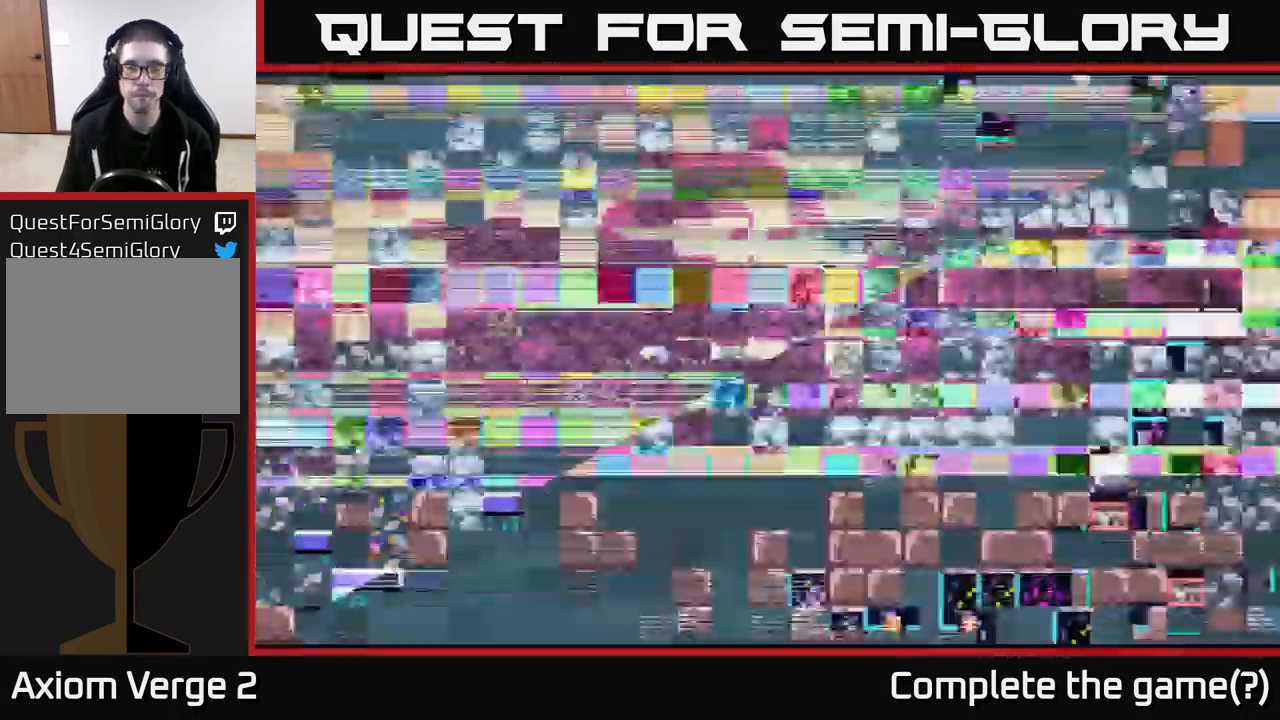
{"buttons": [], "left_stick": "center", "right_stick": "center", "events": []}
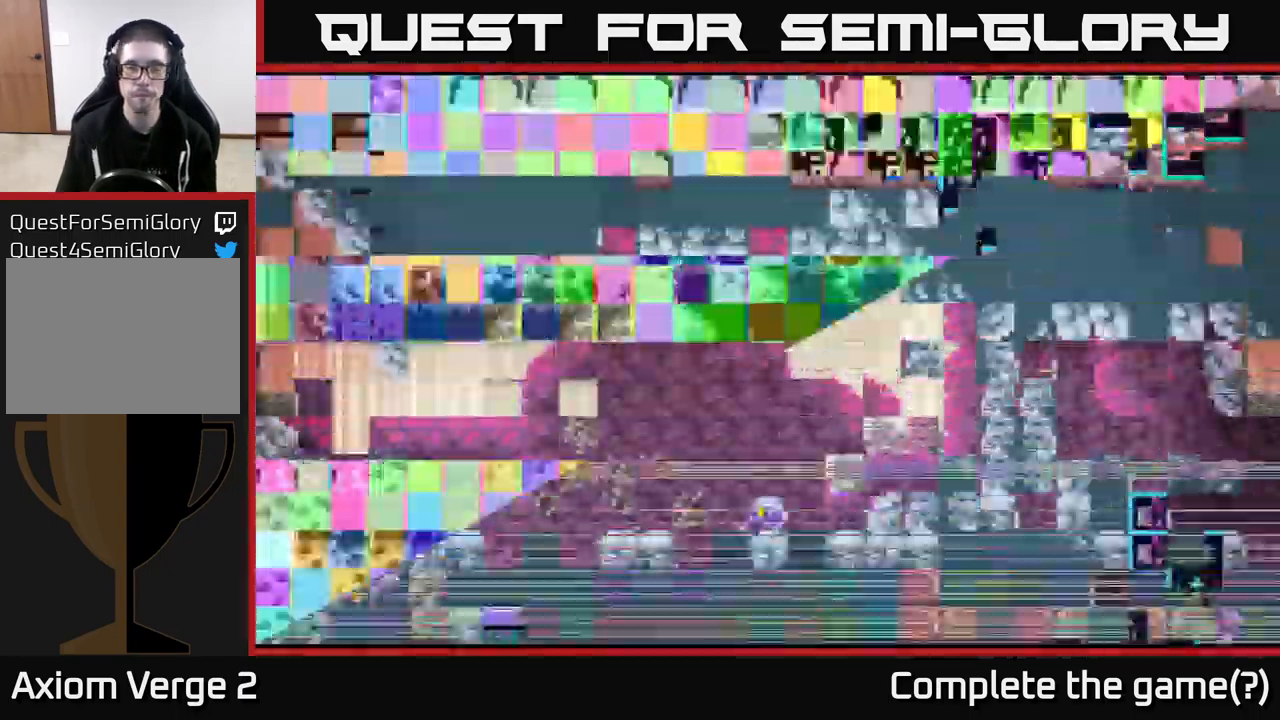
{"buttons": [], "left_stick": "center", "right_stick": "center", "events": []}
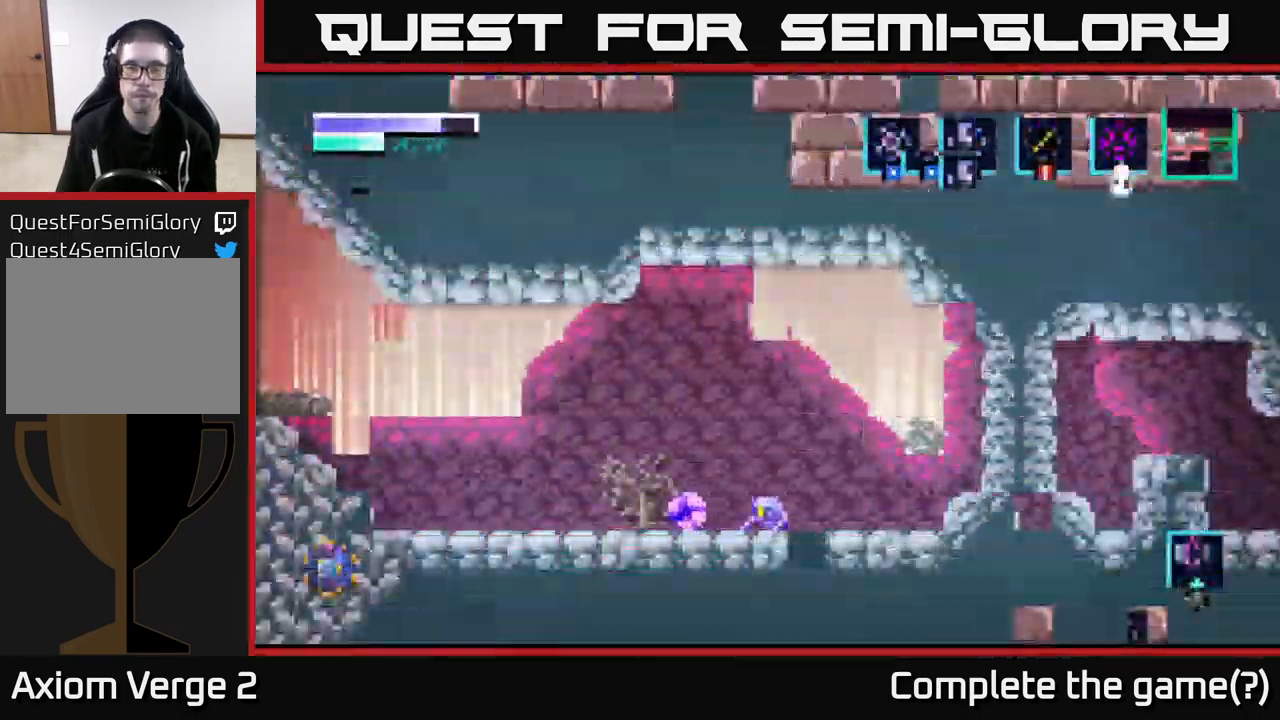
{"buttons": ["A"], "left_stick": "right", "right_stick": "center", "events": [[249, "left_stick", "right"], [299, "A", "down"]]}
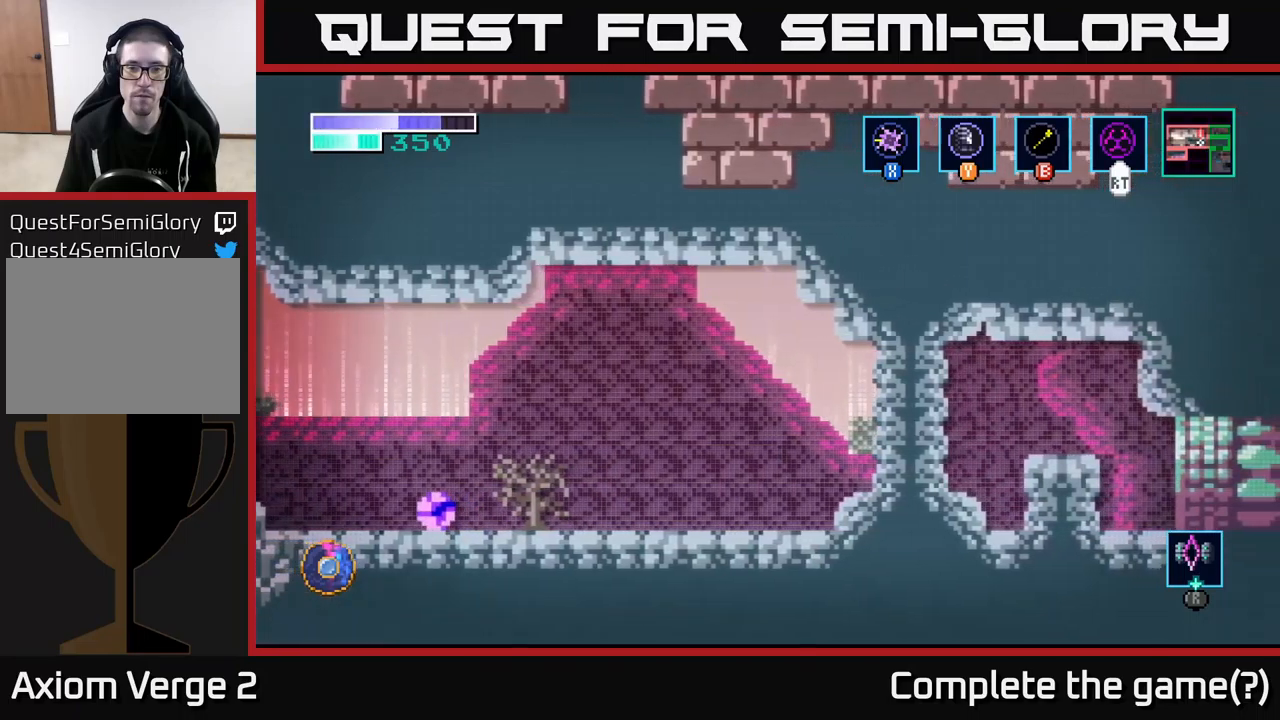
{"buttons": [], "left_stick": "center", "right_stick": "center", "events": [[17, "A", "up"], [167, "left_stick", "left"], [350, "left_stick", "center"]]}
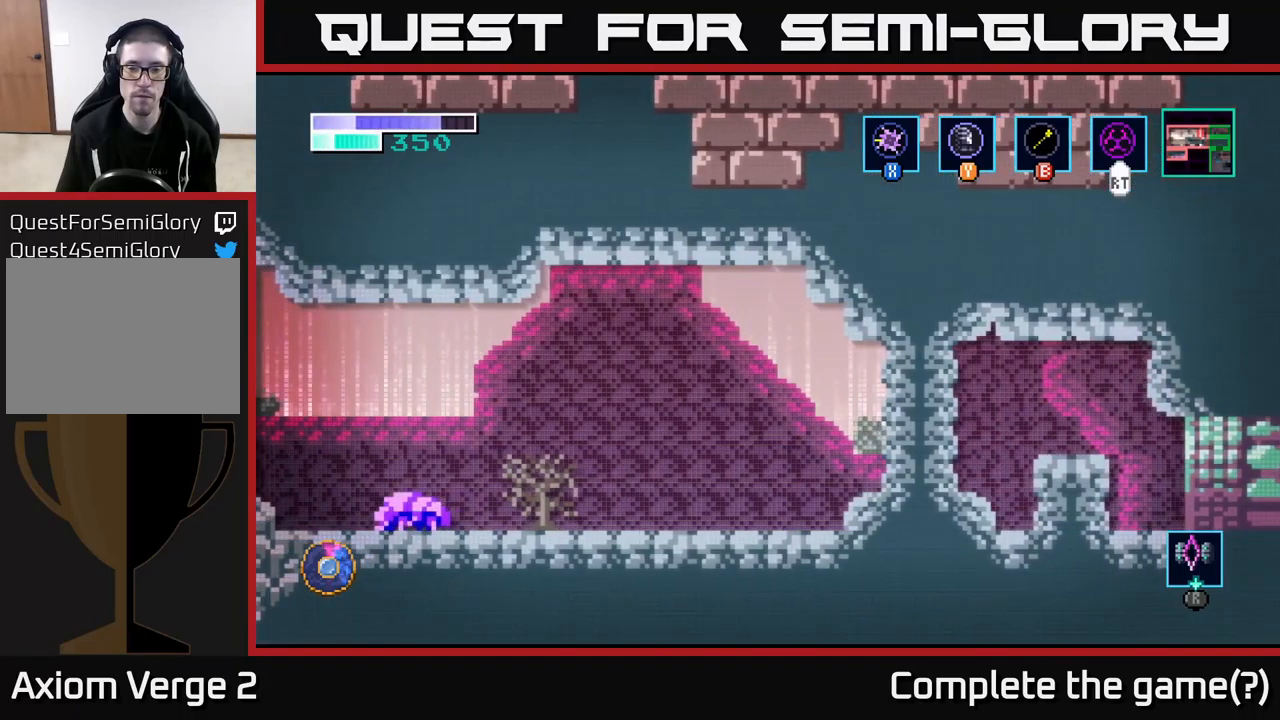
{"buttons": [], "left_stick": "center", "right_stick": "center", "events": []}
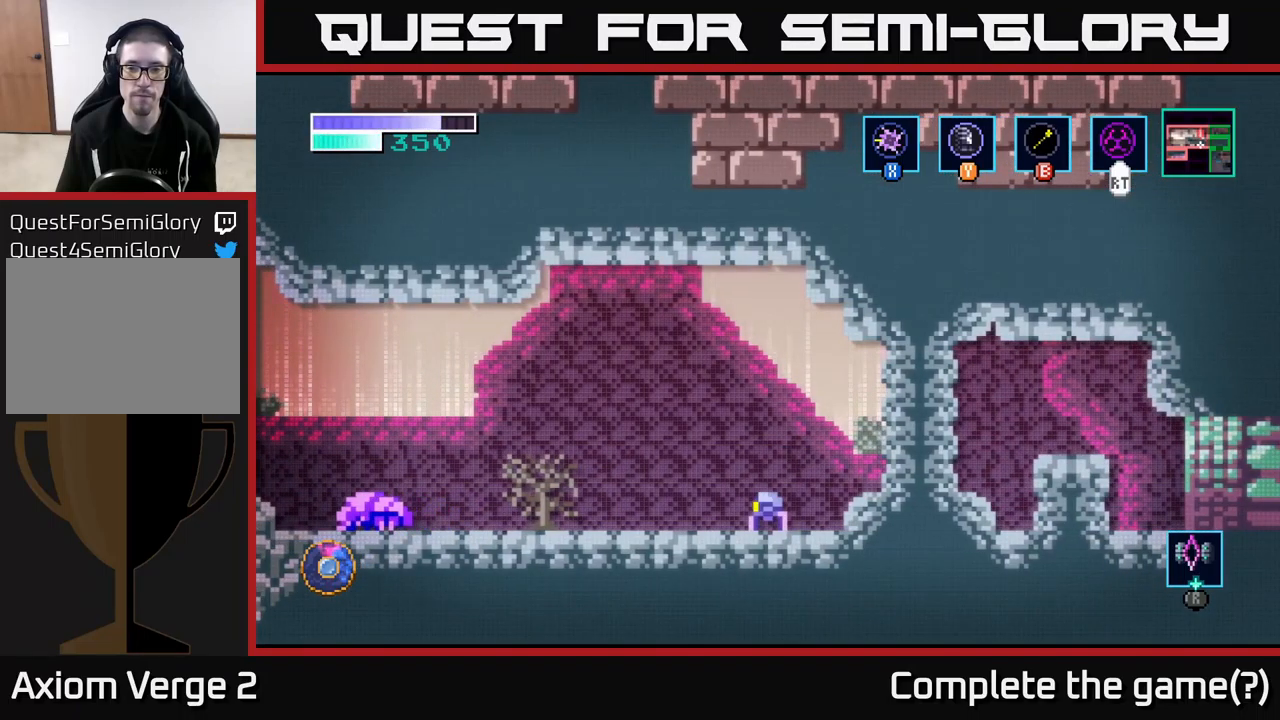
{"buttons": [], "left_stick": "center", "right_stick": "center", "events": [[267, "SELECT", "down"], [450, "SELECT", "up"]]}
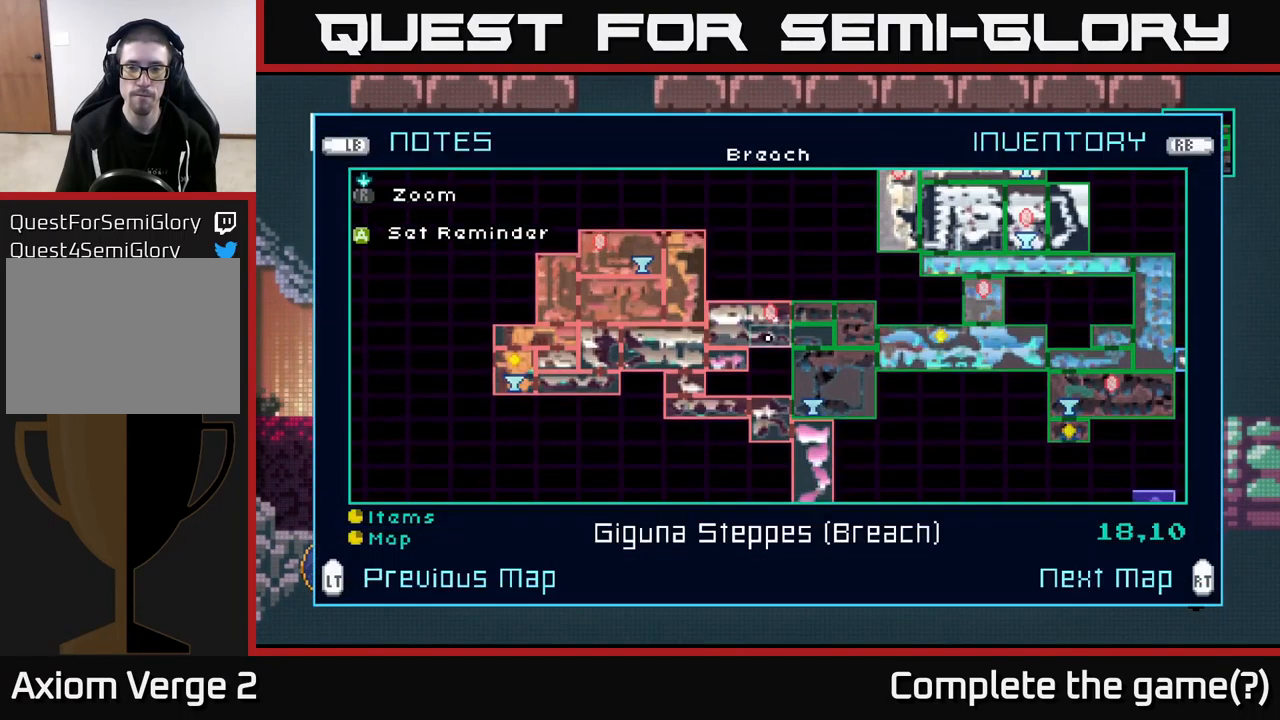
{"buttons": [], "left_stick": "center", "right_stick": "center", "events": []}
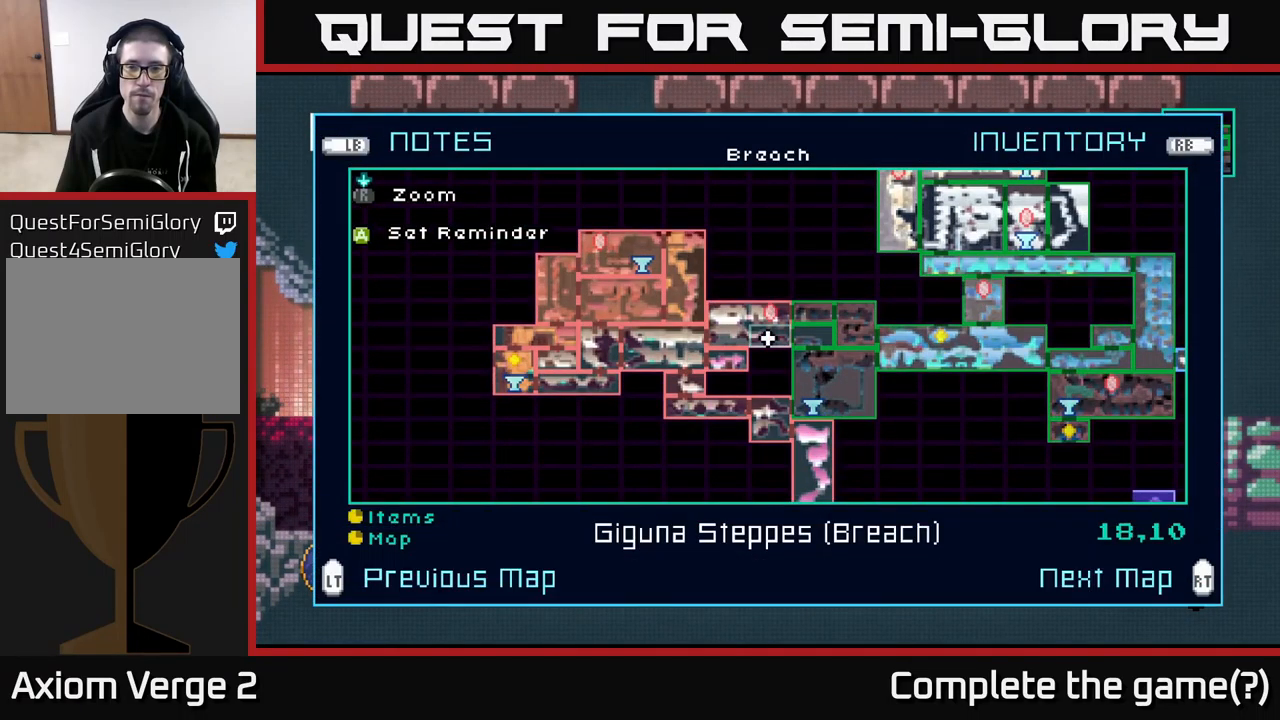
{"buttons": [], "left_stick": "center", "right_stick": "center", "events": []}
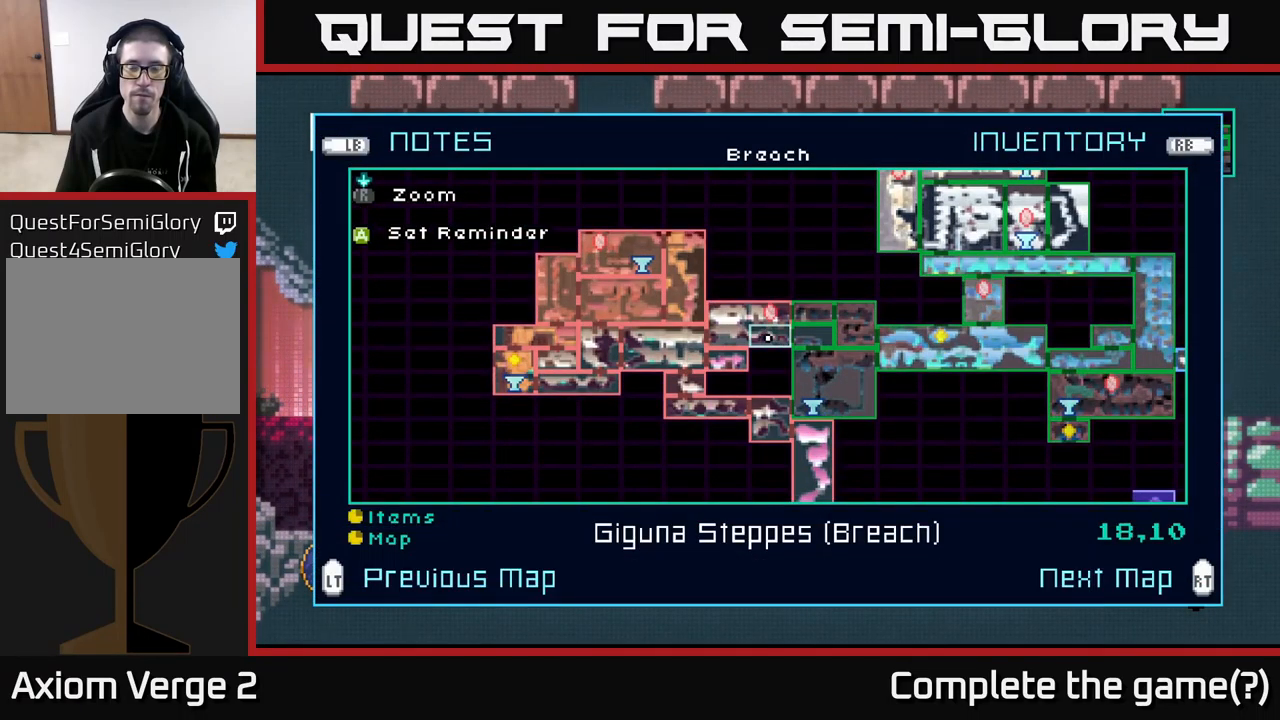
{"buttons": [], "left_stick": "center", "right_stick": "center", "events": []}
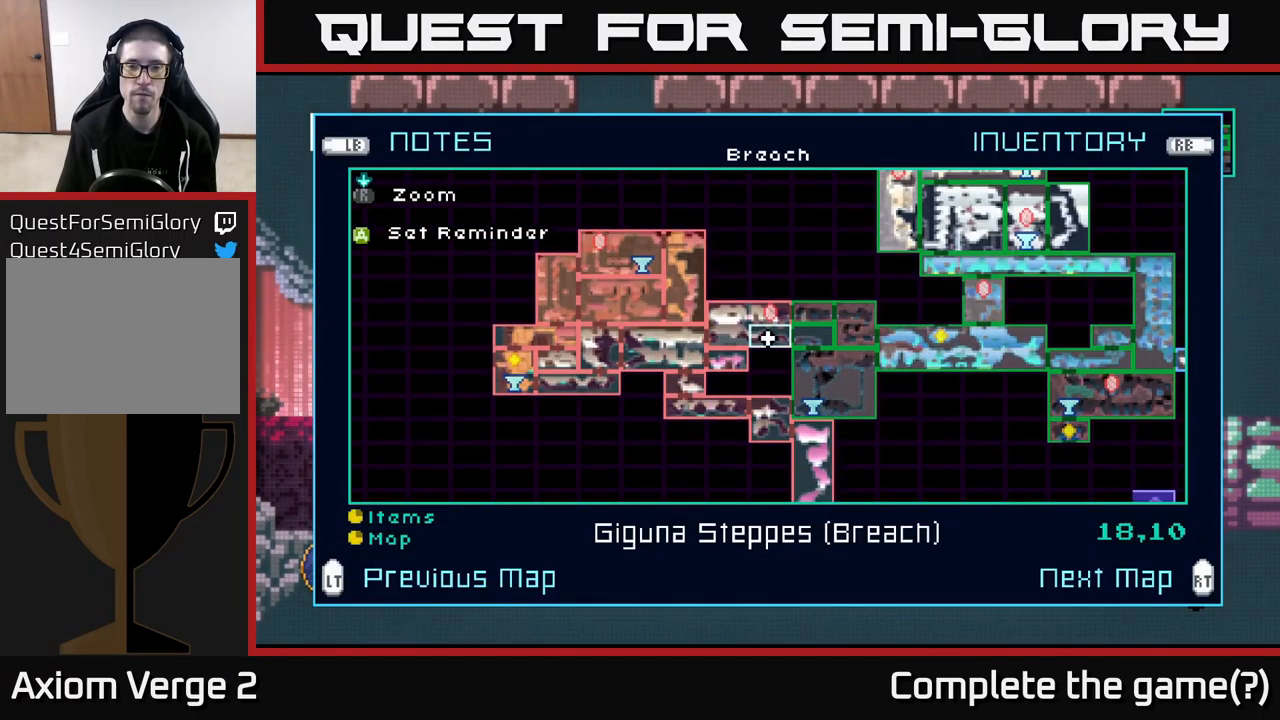
{"buttons": [], "left_stick": "center", "right_stick": "center", "events": []}
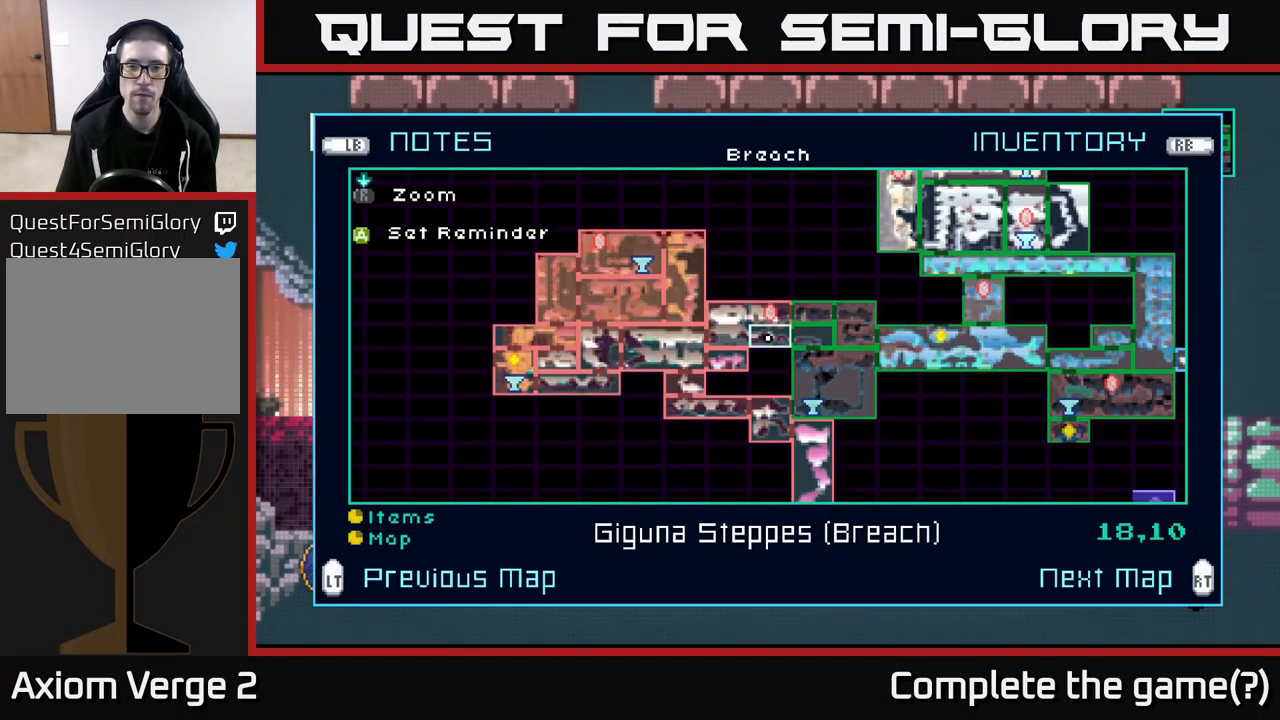
{"buttons": [], "left_stick": "center", "right_stick": "center", "events": []}
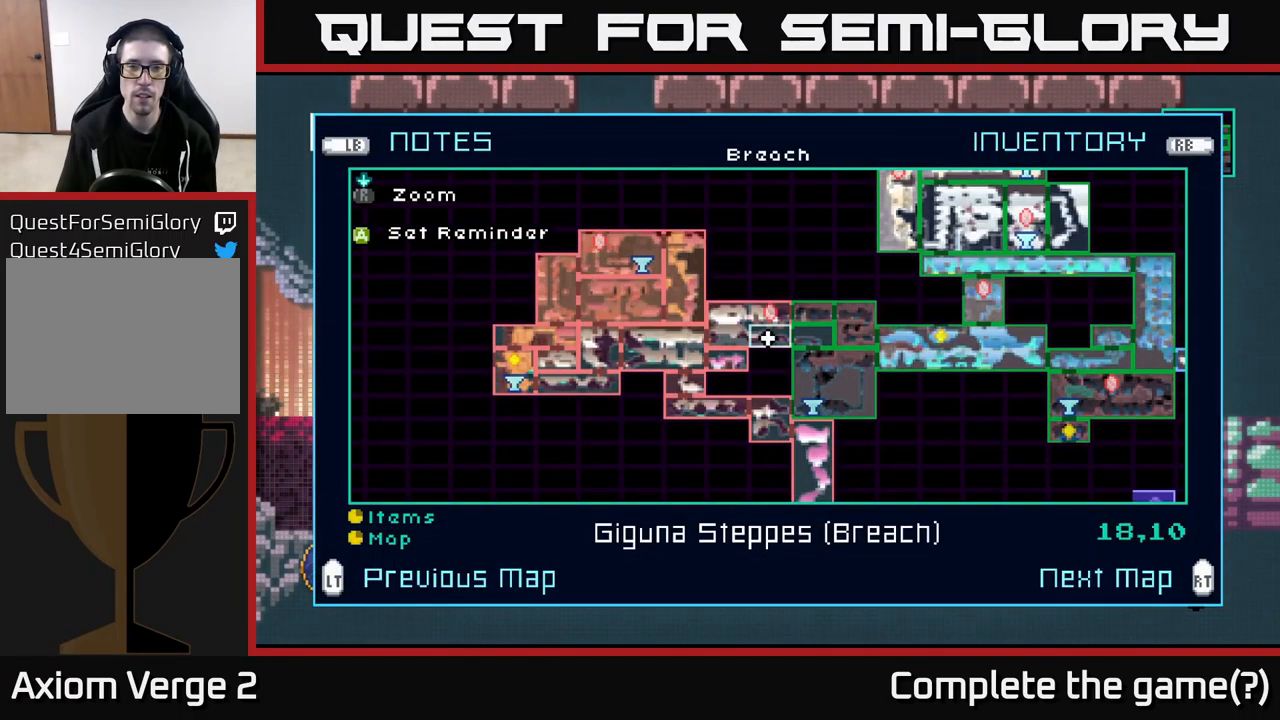
{"buttons": [], "left_stick": "center", "right_stick": "center", "events": [[217, "left_stick", "up-right"], [384, "left_stick", "center"]]}
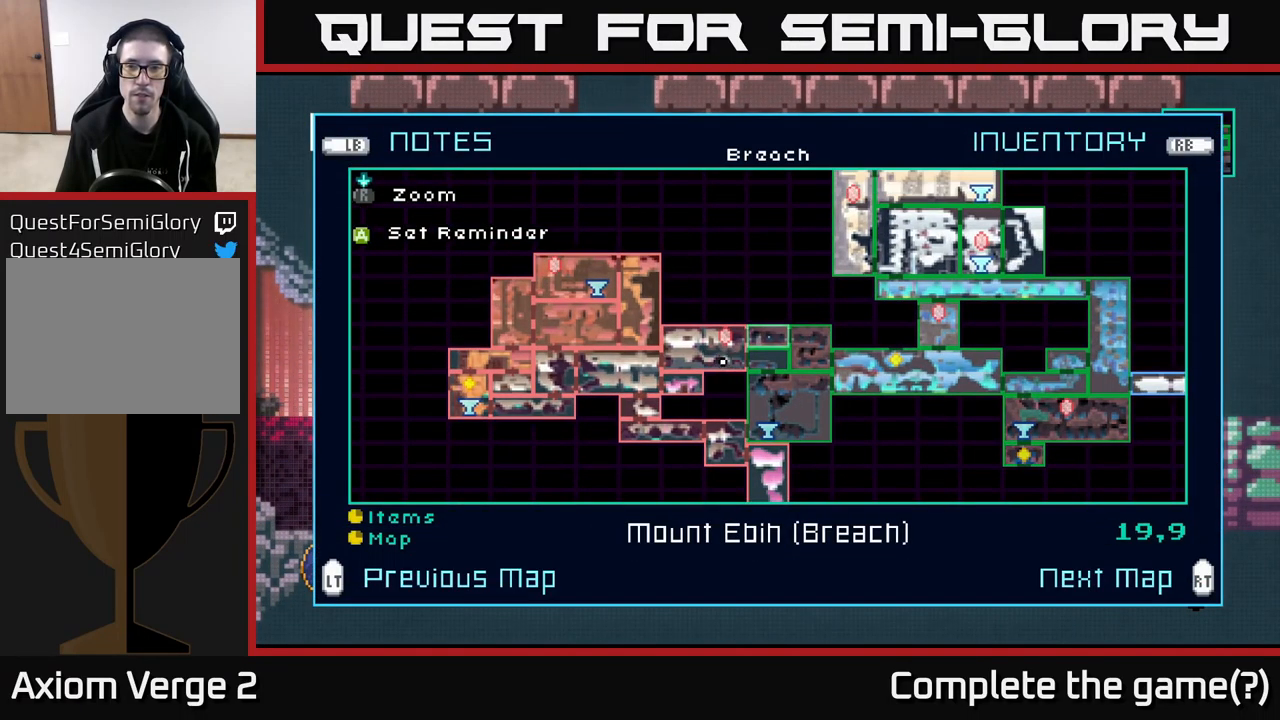
{"buttons": [], "left_stick": "center", "right_stick": "center", "events": [[50, "left_stick", "up"], [217, "left_stick", "center"]]}
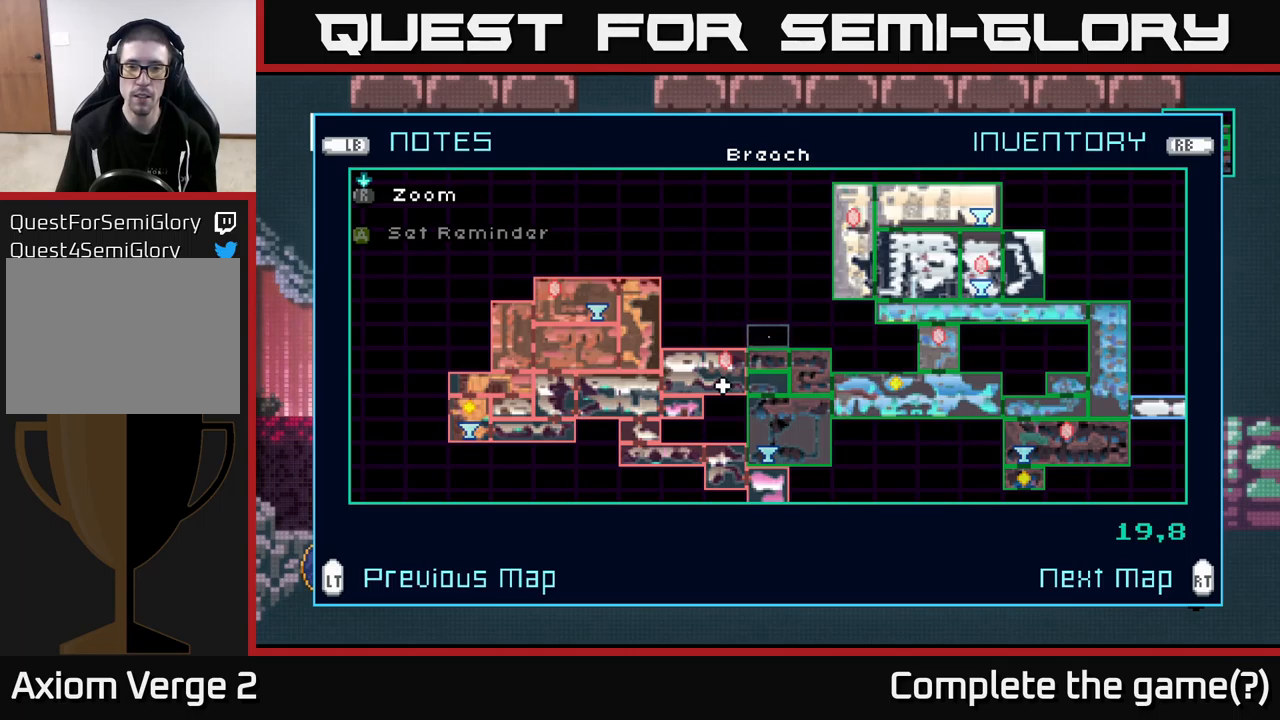
{"buttons": [], "left_stick": "center", "right_stick": "center", "events": []}
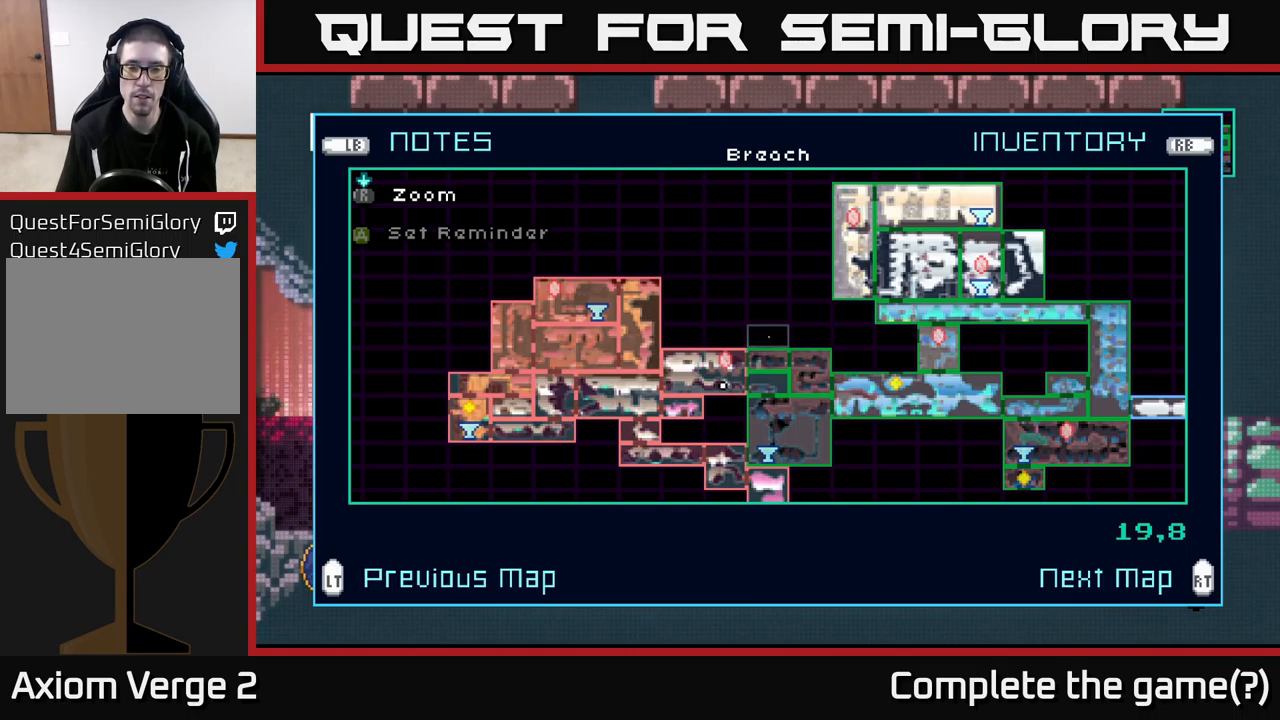
{"buttons": [], "left_stick": "center", "right_stick": "center", "events": []}
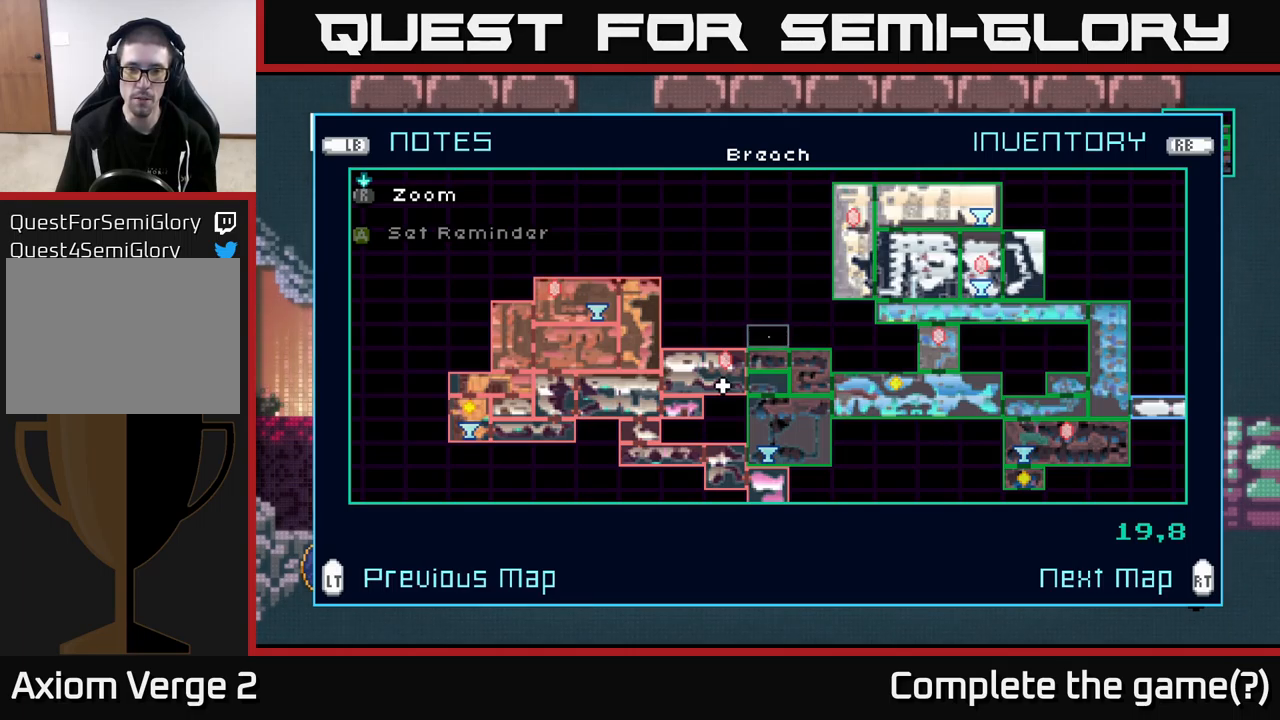
{"buttons": [], "left_stick": "center", "right_stick": "center", "events": []}
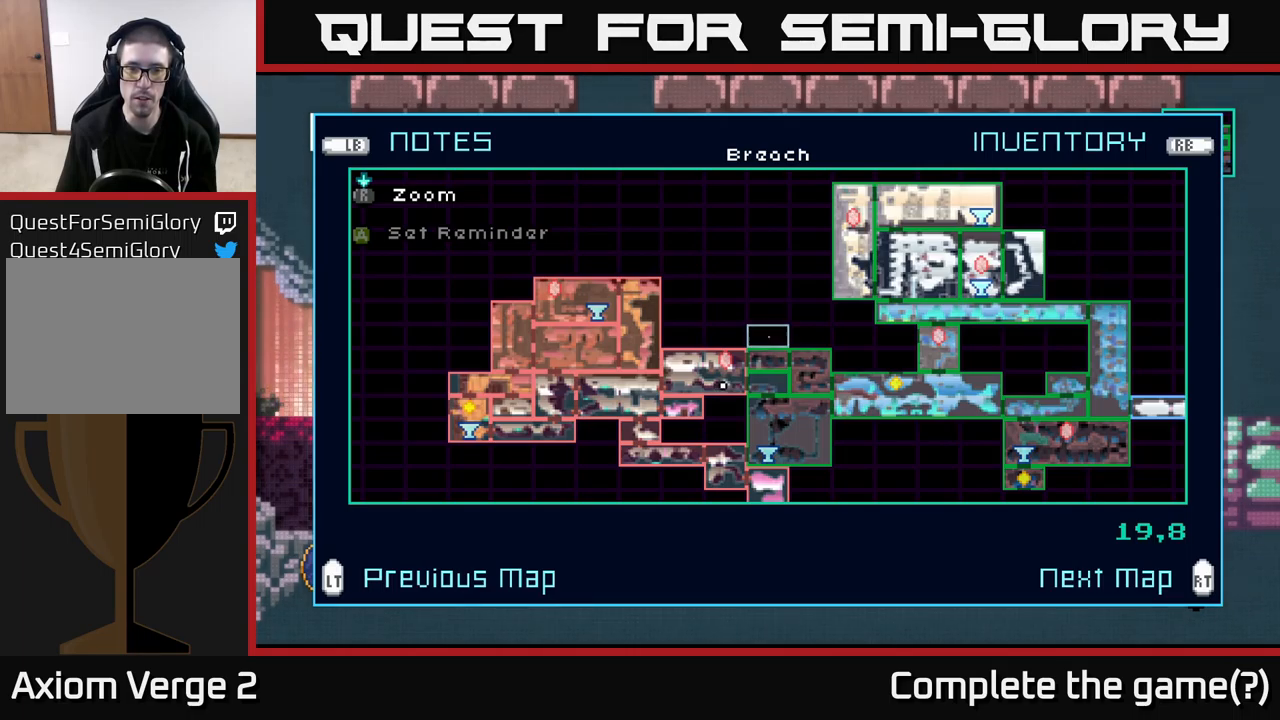
{"buttons": [], "left_stick": "center", "right_stick": "center", "events": []}
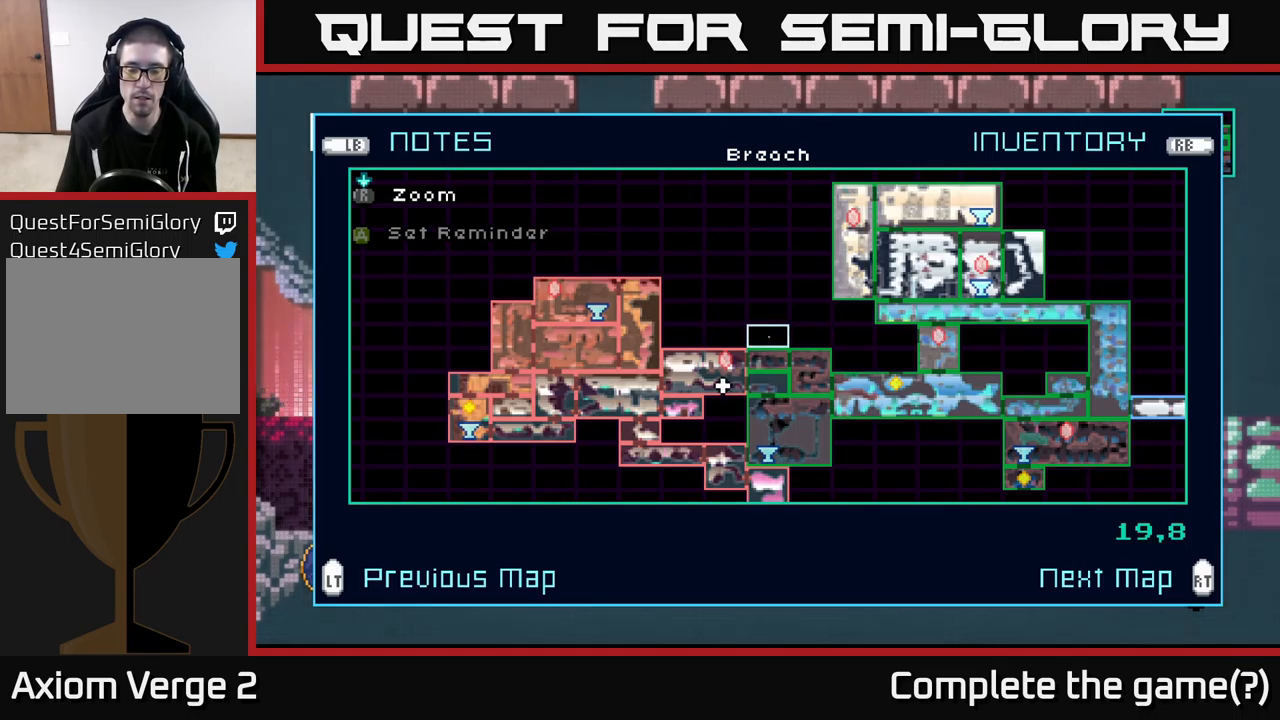
{"buttons": [], "left_stick": "center", "right_stick": "center", "events": []}
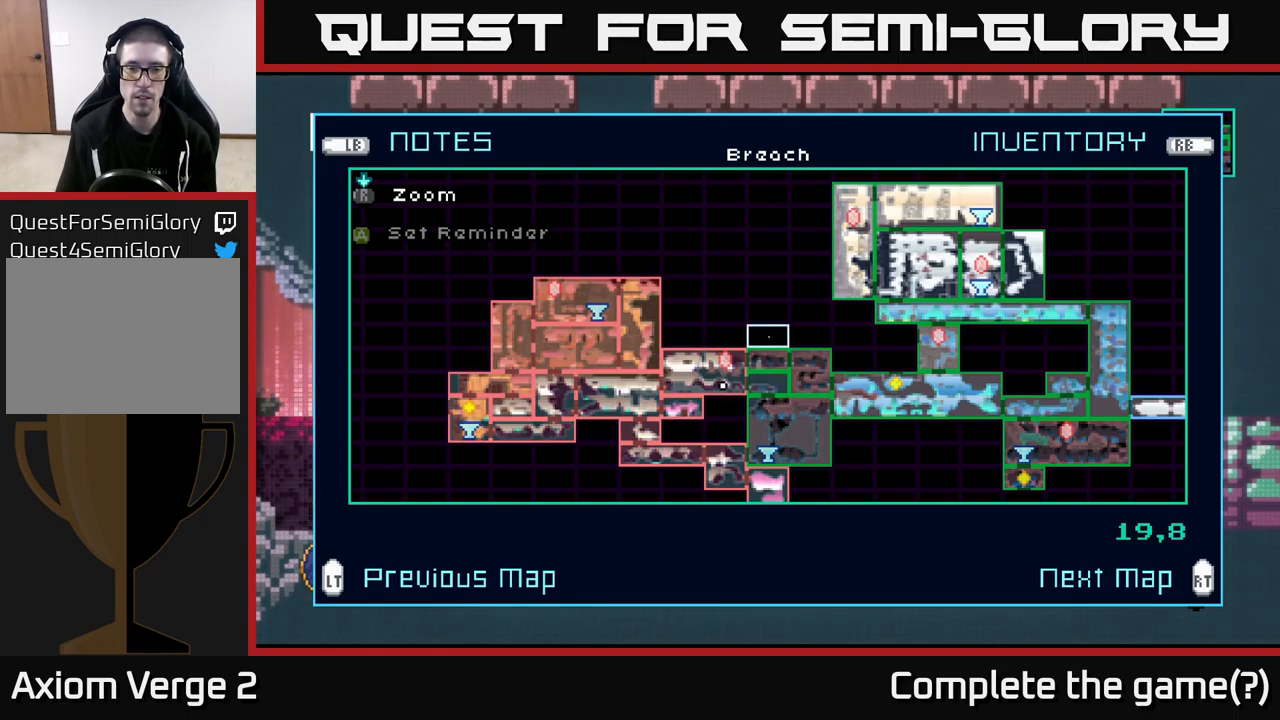
{"buttons": [], "left_stick": "center", "right_stick": "center", "events": []}
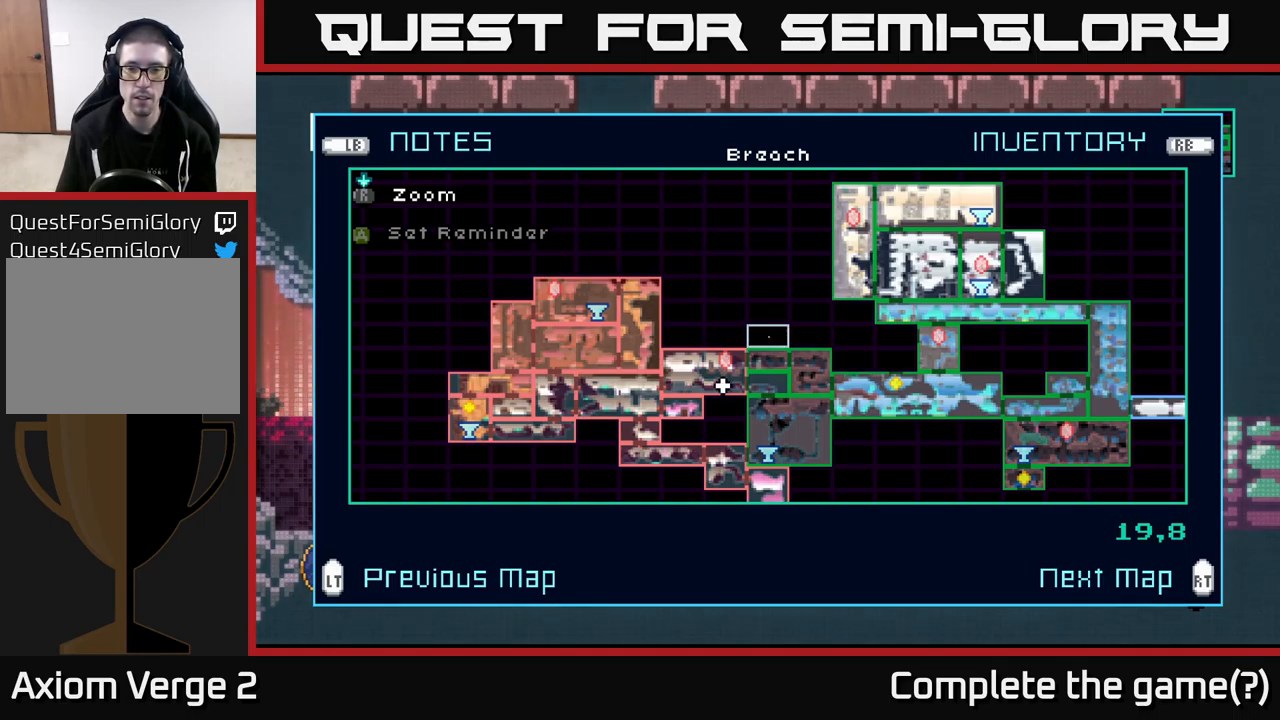
{"buttons": [], "left_stick": "right", "right_stick": "center", "events": [[366, "left_stick", "right"]]}
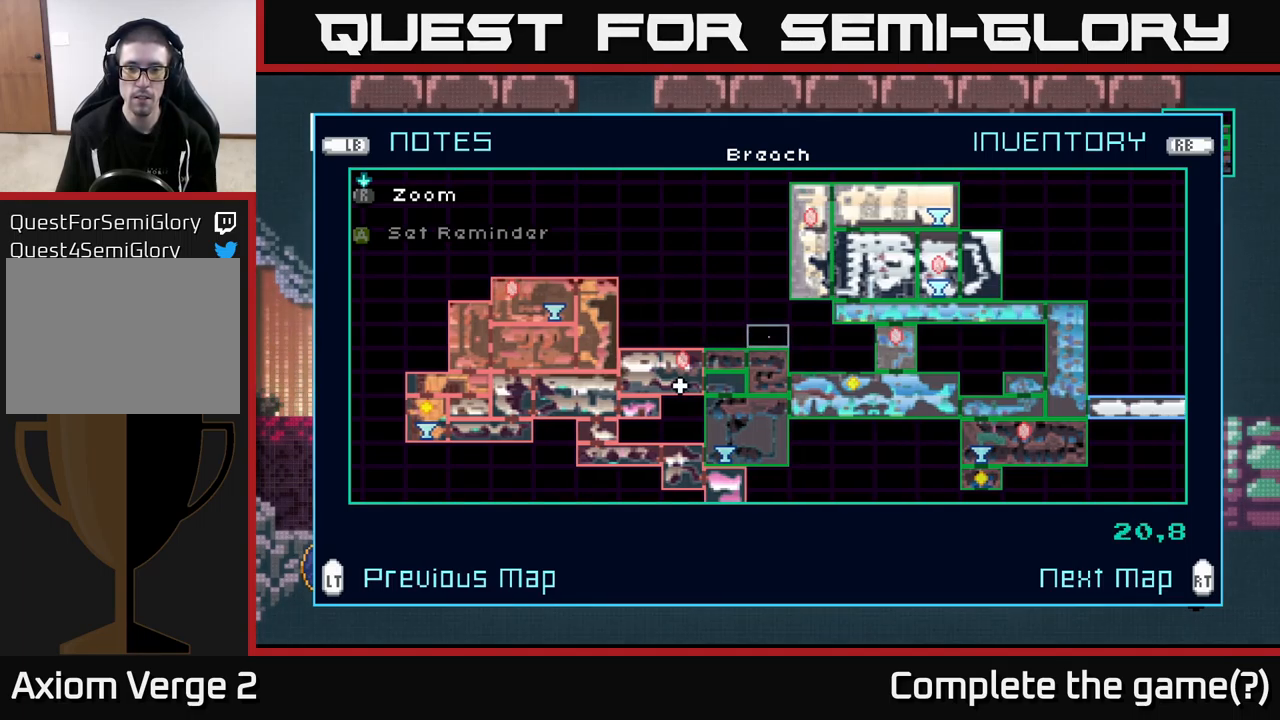
{"buttons": [], "left_stick": "center", "right_stick": "center", "events": [[33, "left_stick", "center"], [183, "left_stick", "right"], [350, "left_stick", "center"]]}
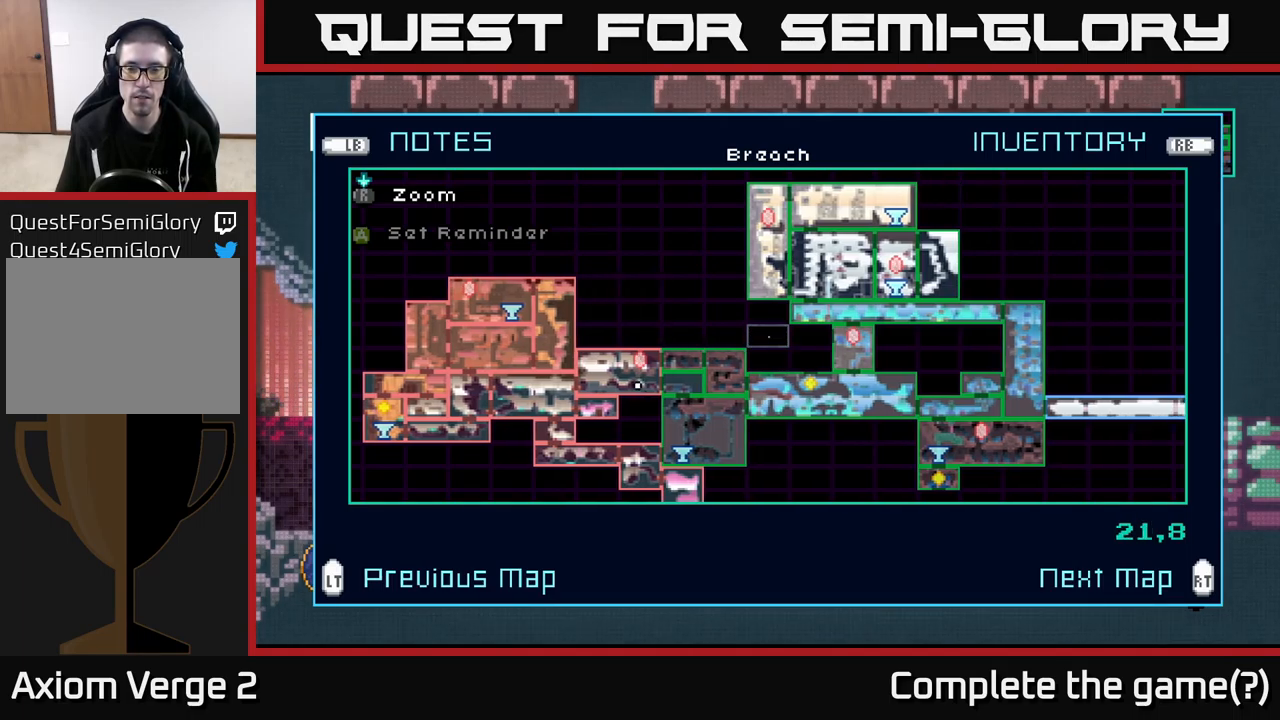
{"buttons": [], "left_stick": "center", "right_stick": "center", "events": [[166, "left_stick", "right"], [383, "left_stick", "center"]]}
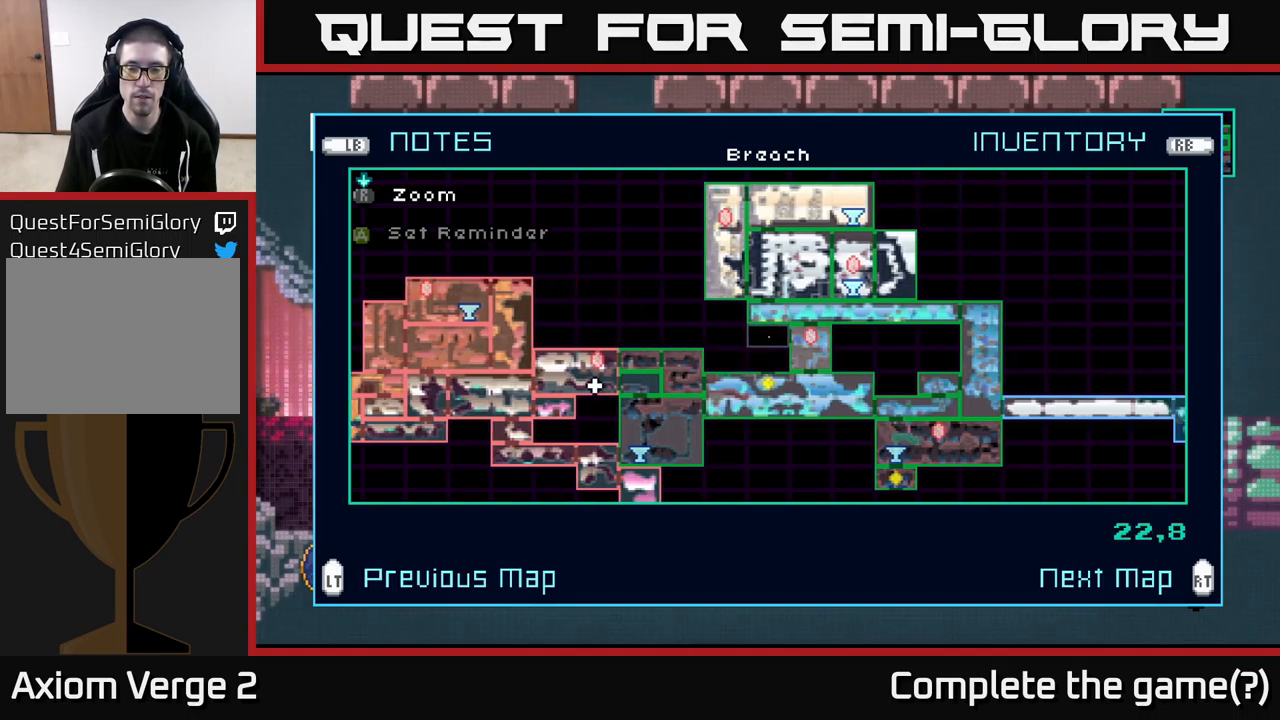
{"buttons": [], "left_stick": "center", "right_stick": "center", "events": []}
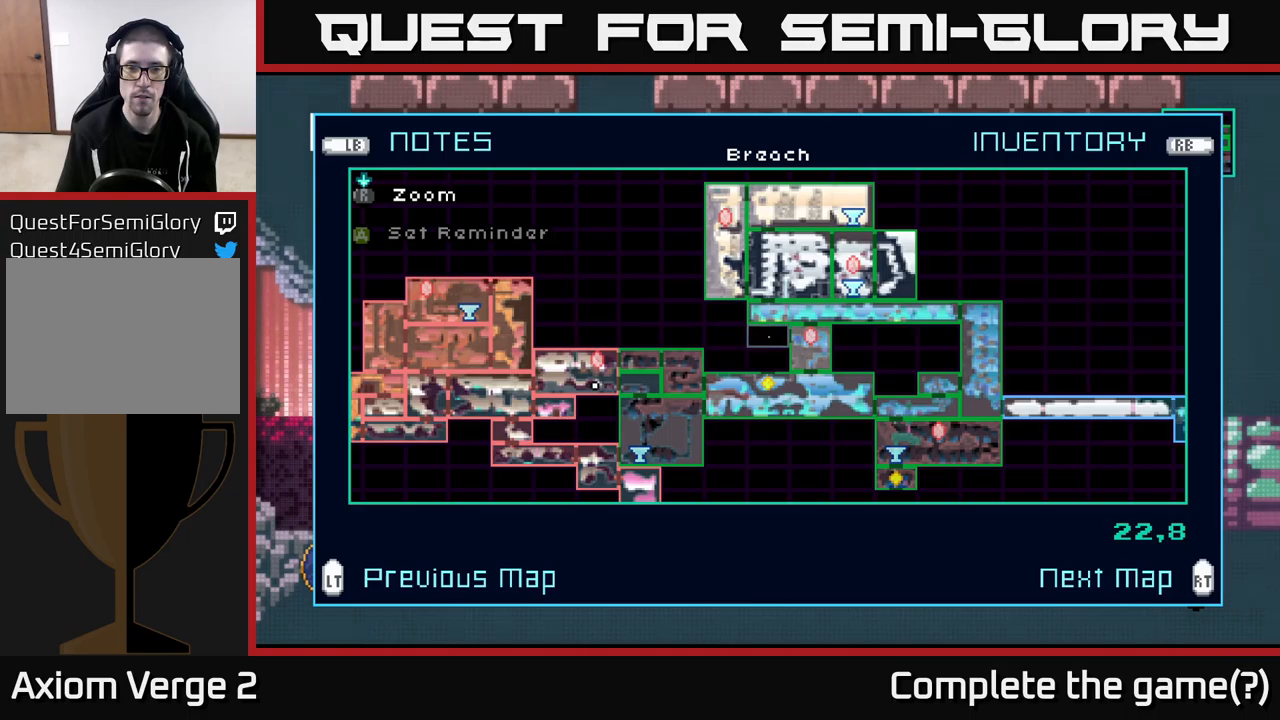
{"buttons": [], "left_stick": "center", "right_stick": "center", "events": []}
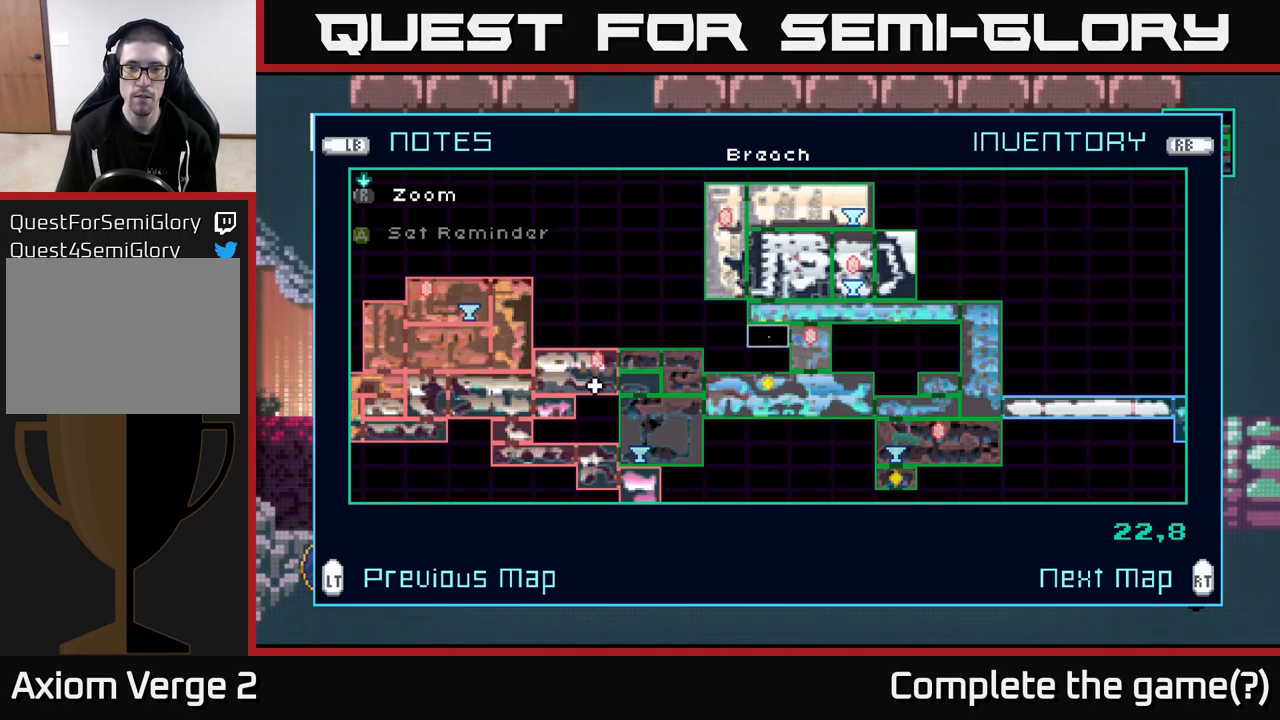
{"buttons": [], "left_stick": "center", "right_stick": "center", "events": [[267, "left_stick", "left"], [467, "left_stick", "center"]]}
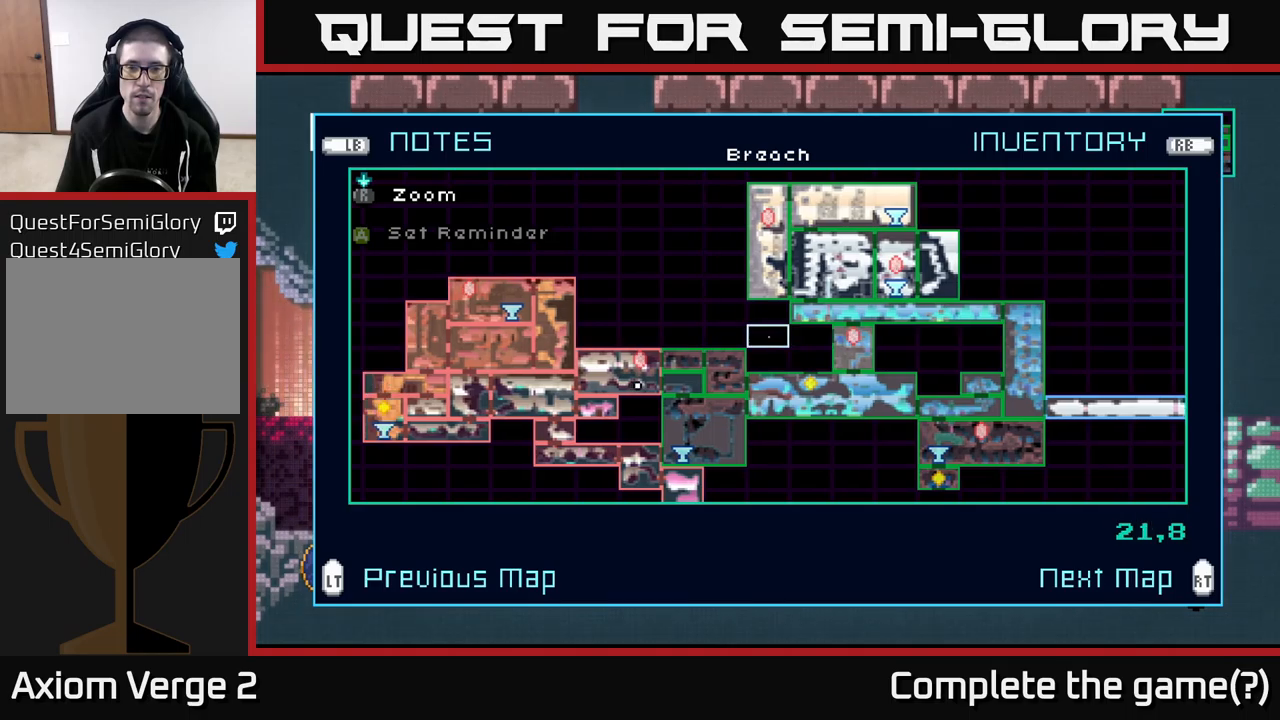
{"buttons": [], "left_stick": "center", "right_stick": "center", "events": []}
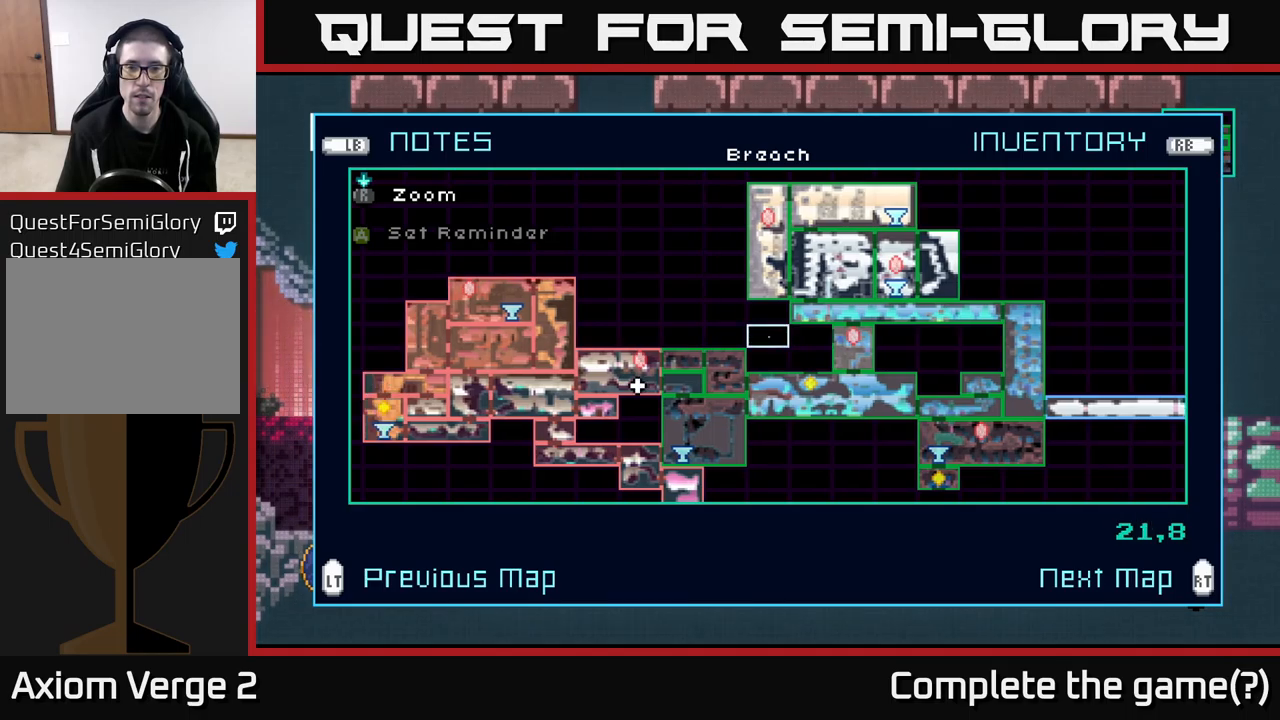
{"buttons": [], "left_stick": "center", "right_stick": "center", "events": []}